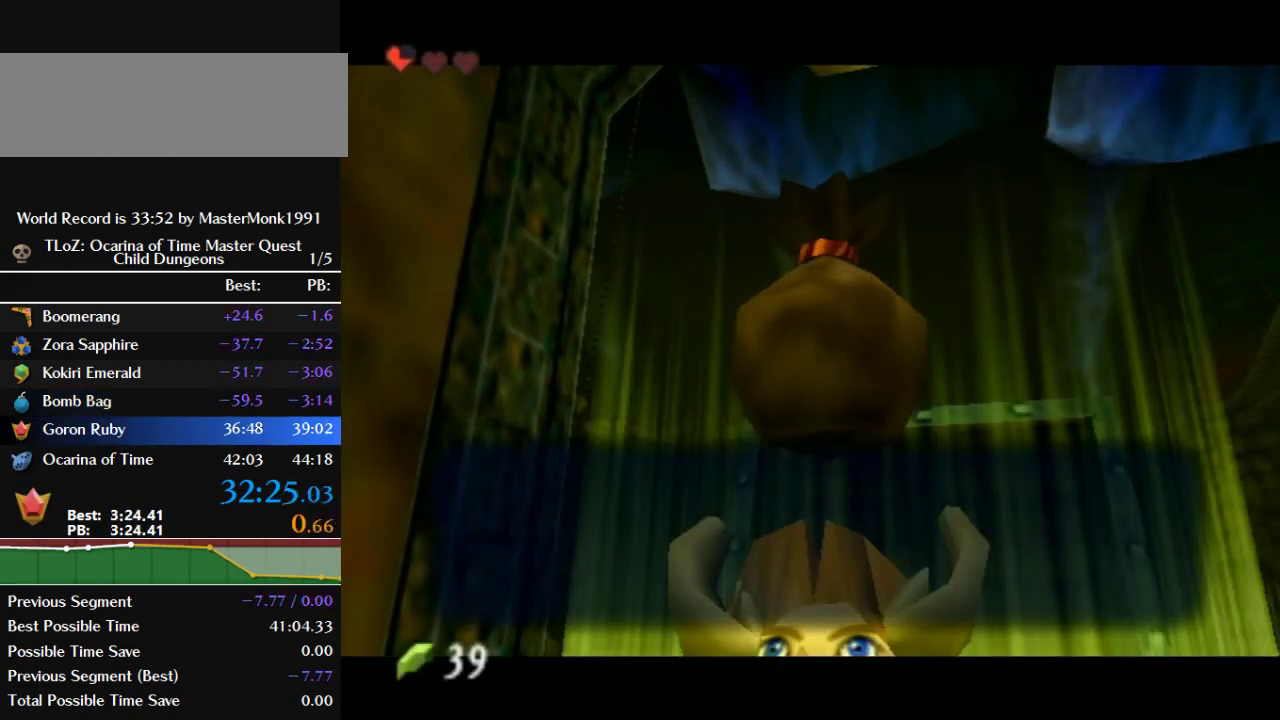
Gameplay with a controller (Nintendo layout); each line is a JSON object with the inputs held at the frame after it. "events" lists button and stick changes between this image and that frame as [ms after this image, input, new state], when the widget could be followed in between. This overlay highlights the sticks when they move; stick clicks (L3) are not distinguishable. Not read: L3 R3.
{"buttons": ["A", "B"], "left_stick": "center", "events": [[233, "A", "down"], [233, "B", "down"], [300, "A", "up"], [300, "B", "up"], [467, "A", "down"], [500, "B", "down"]]}
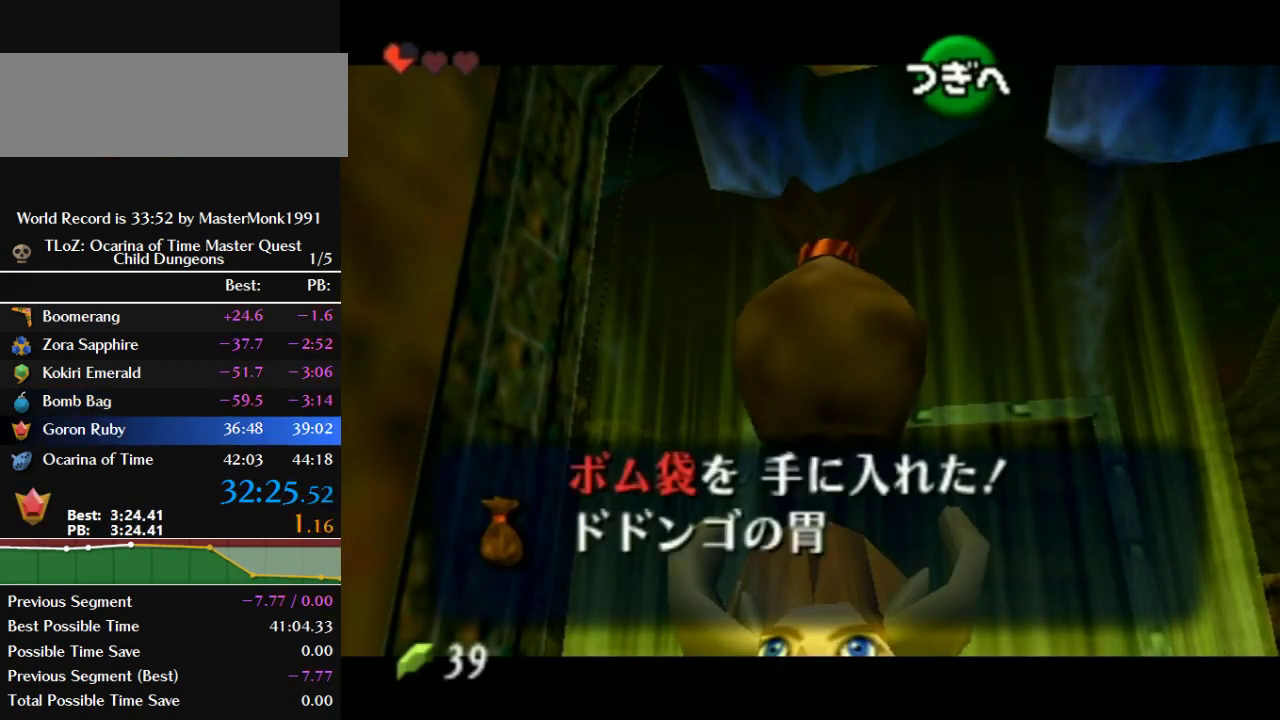
{"buttons": [], "left_stick": "center", "events": [[67, "A", "up"], [67, "B", "up"], [133, "A", "down"], [133, "B", "down"], [200, "A", "up"], [233, "B", "up"], [300, "A", "down"], [300, "B", "down"], [367, "A", "up"], [367, "B", "up"], [433, "B", "down"], [500, "B", "up"]]}
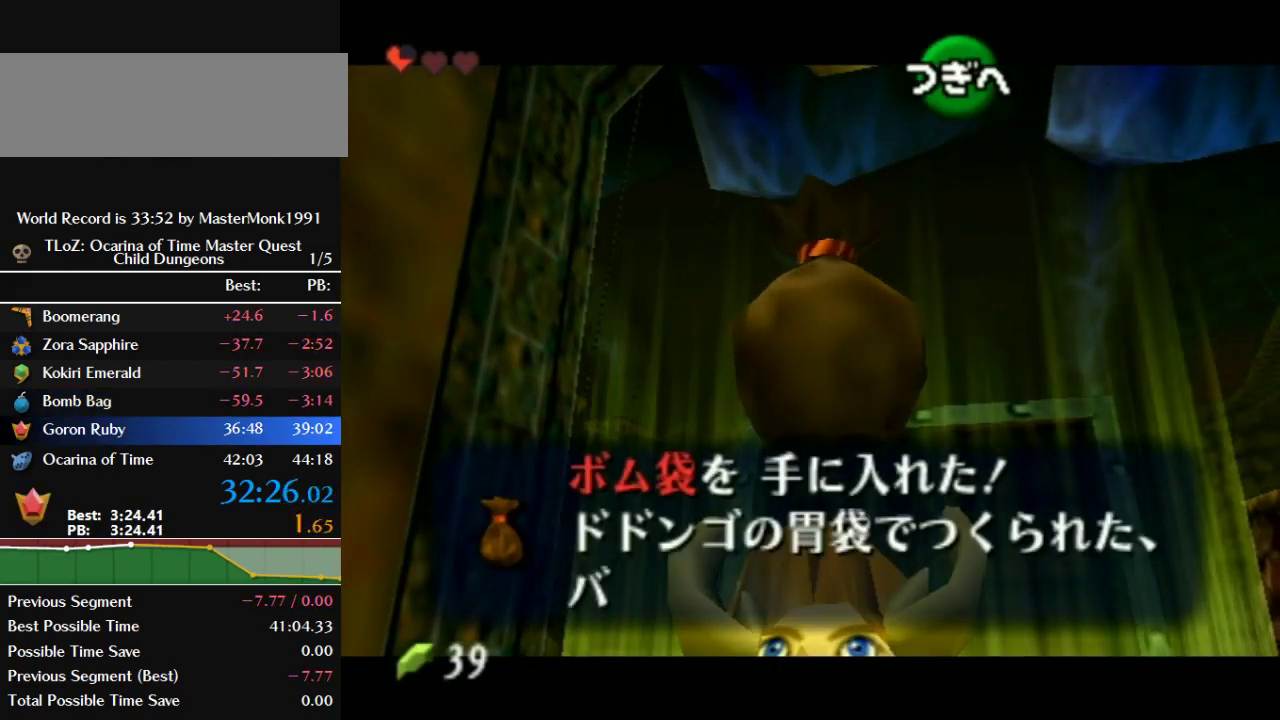
{"buttons": [], "left_stick": "center", "events": [[67, "A", "down"], [67, "B", "down"], [133, "A", "up"], [133, "B", "up"], [233, "A", "down"], [233, "B", "down"], [300, "A", "up"], [300, "B", "up"]]}
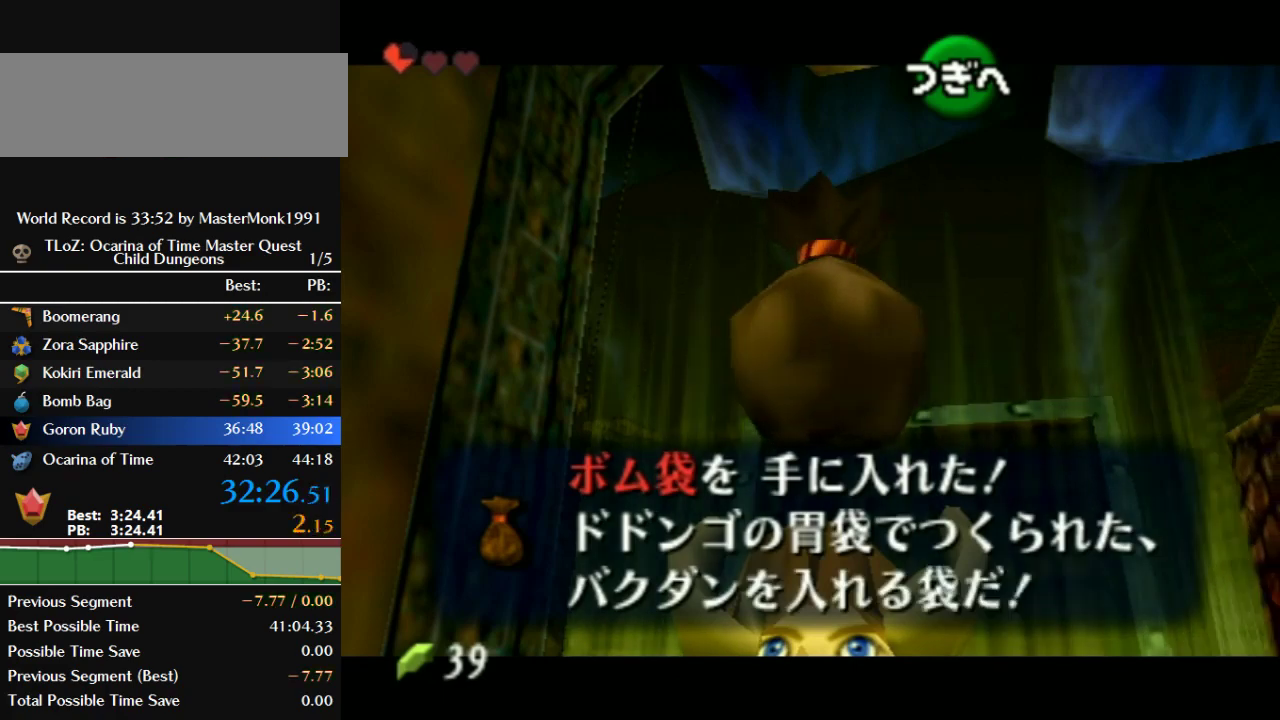
{"buttons": ["A", "B"], "left_stick": "center", "events": [[33, "A", "down"], [33, "B", "down"], [100, "A", "up"], [100, "B", "up"], [167, "A", "down"], [167, "B", "down"], [400, "A", "up"], [400, "B", "up"], [467, "A", "down"], [467, "B", "down"]]}
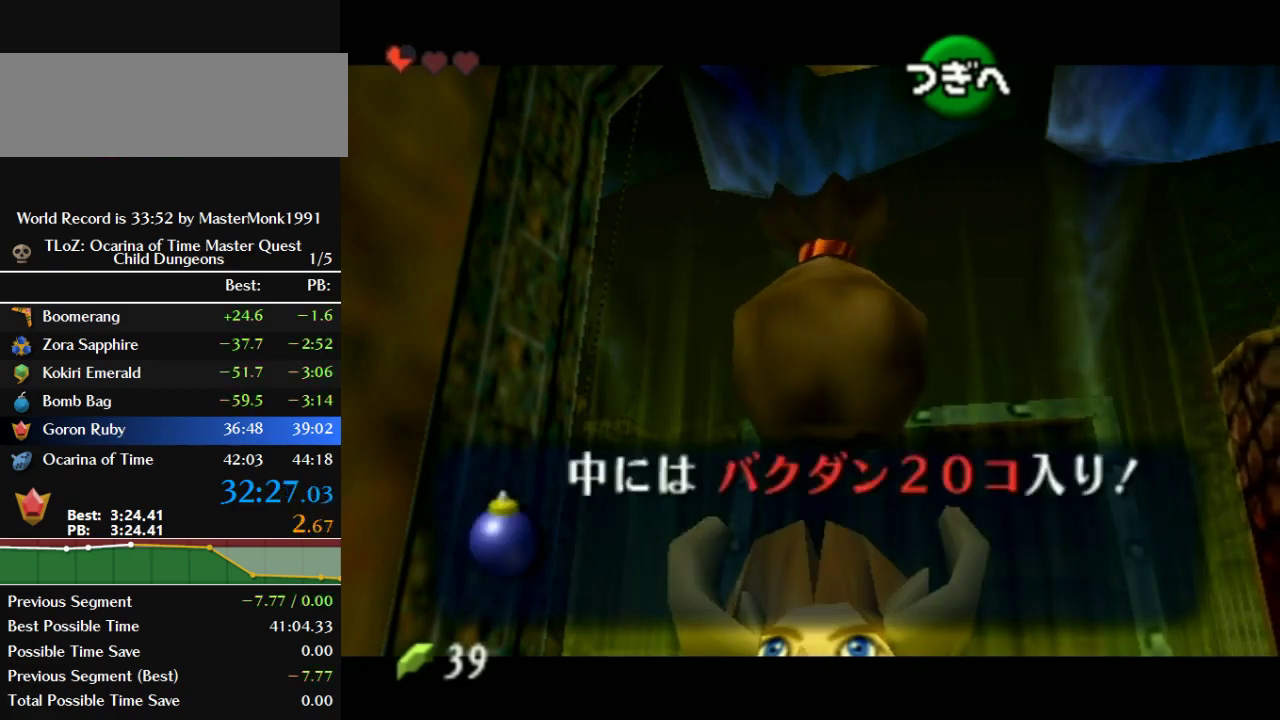
{"buttons": ["A", "B"], "left_stick": "center", "events": [[33, "A", "up"], [33, "B", "up"], [167, "A", "down"], [200, "B", "down"], [267, "A", "up"], [267, "B", "up"], [333, "A", "down"], [333, "B", "down"], [433, "A", "up"], [433, "B", "up"], [500, "A", "down"], [500, "B", "down"]]}
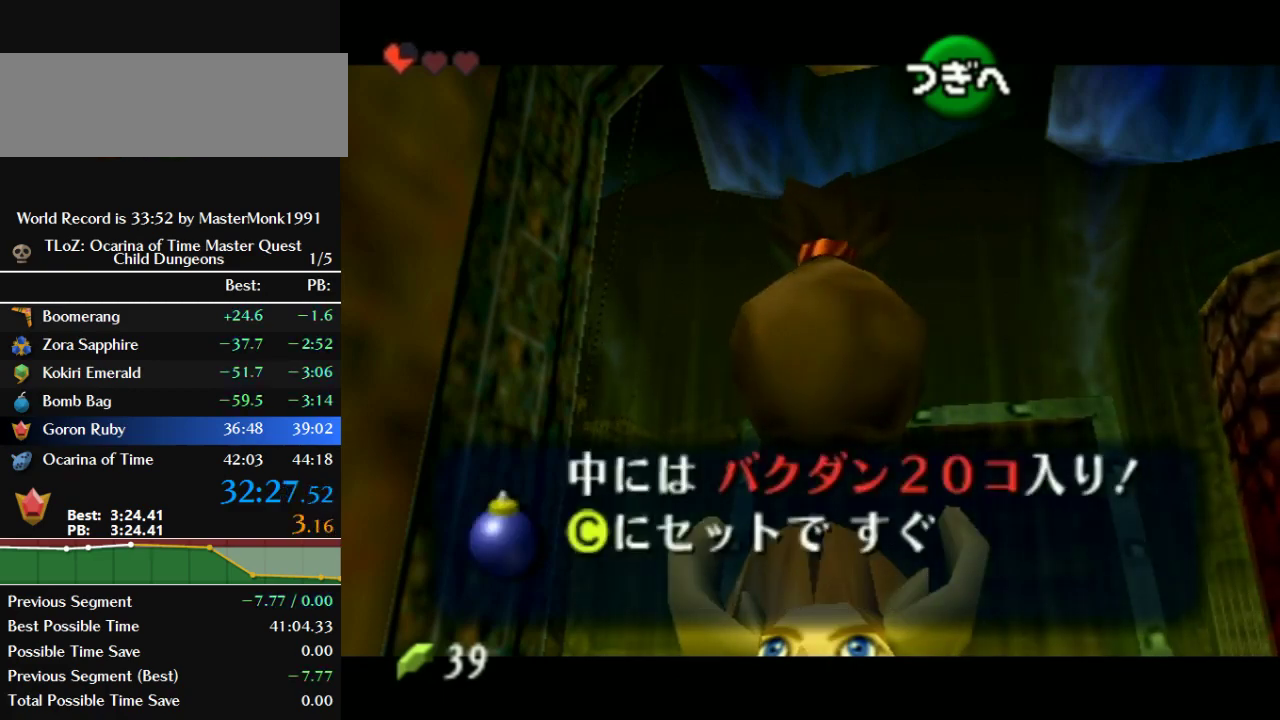
{"buttons": [], "left_stick": "center", "events": [[67, "A", "up"], [67, "B", "up"], [133, "A", "down"], [133, "B", "down"], [200, "A", "up"], [200, "B", "up"], [300, "A", "down"], [300, "B", "down"], [367, "A", "up"], [433, "A", "down"], [500, "A", "up"], [500, "B", "up"]]}
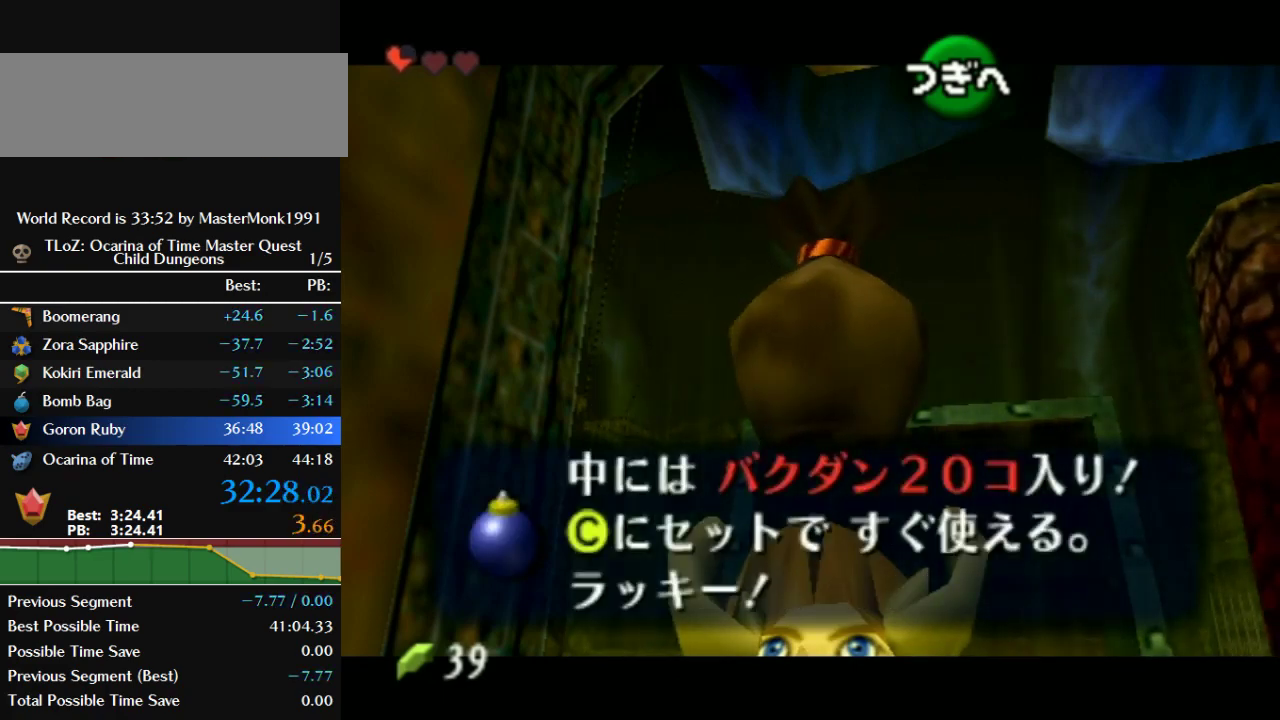
{"buttons": [], "left_stick": "center", "events": [[67, "A", "down"], [67, "B", "down"], [133, "A", "up"], [133, "B", "up"], [233, "A", "down"], [233, "B", "down"], [300, "A", "up"], [300, "B", "up"]]}
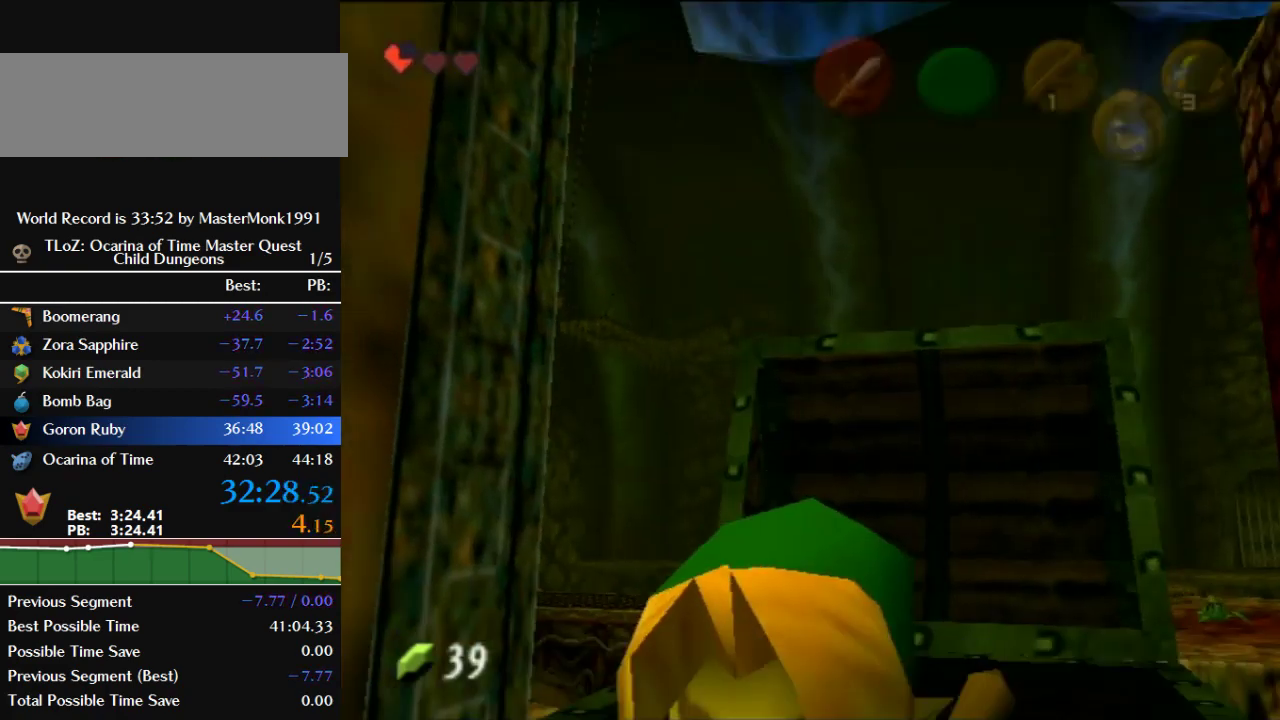
{"buttons": [], "left_stick": "right", "events": [[33, "A", "down"], [33, "B", "down"], [100, "A", "up"], [100, "B", "up"], [233, "left_stick", "right"]]}
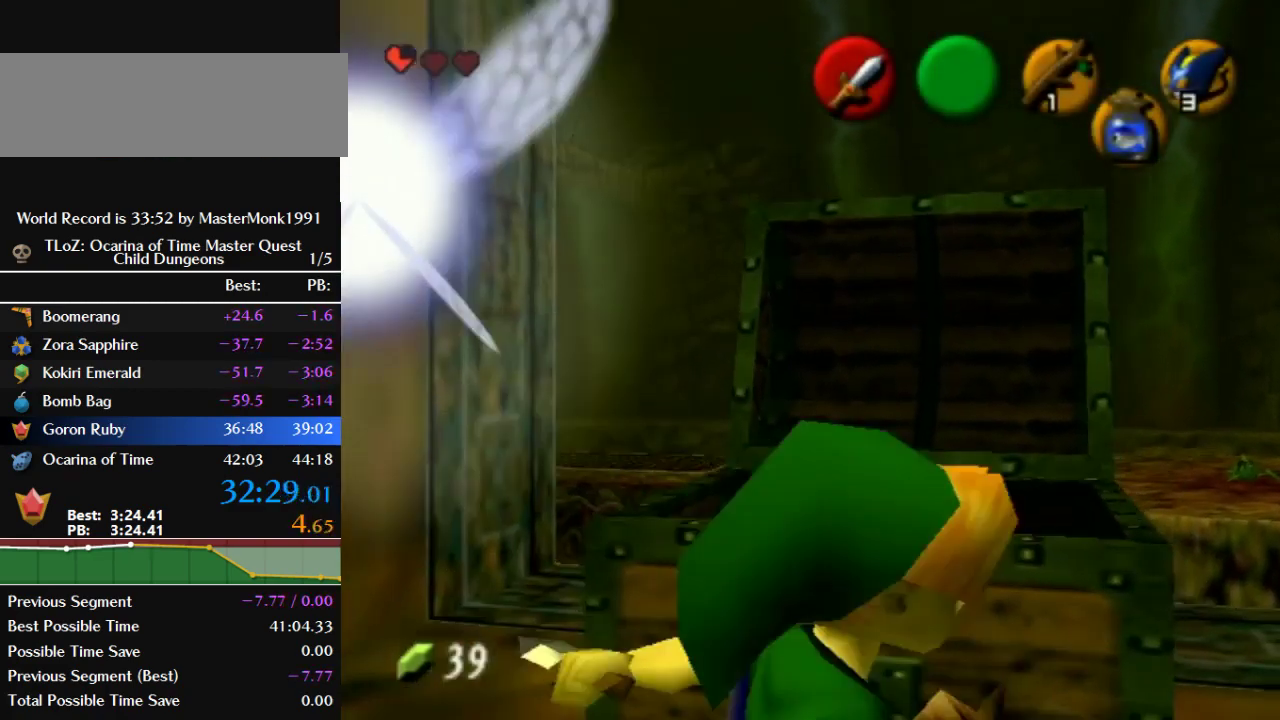
{"buttons": [], "left_stick": "up-right", "events": [[33, "left_stick", "up-right"]]}
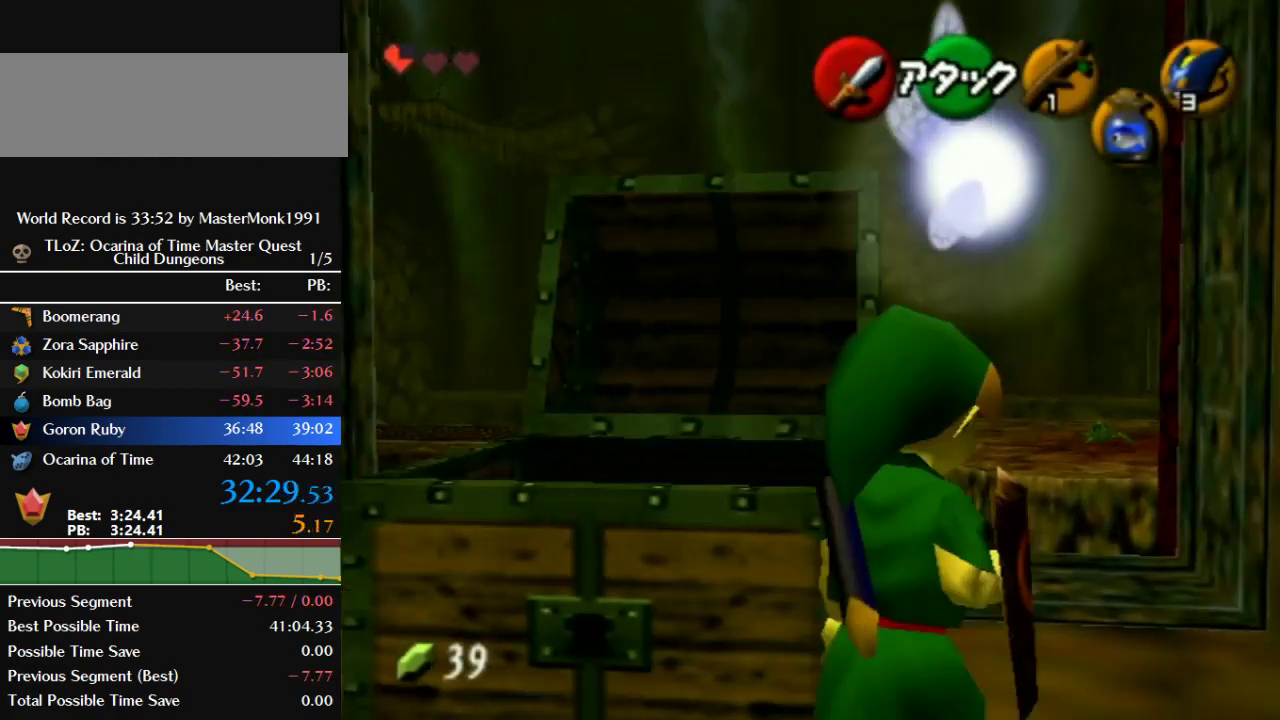
{"buttons": [], "left_stick": "up", "events": [[67, "left_stick", "up"]]}
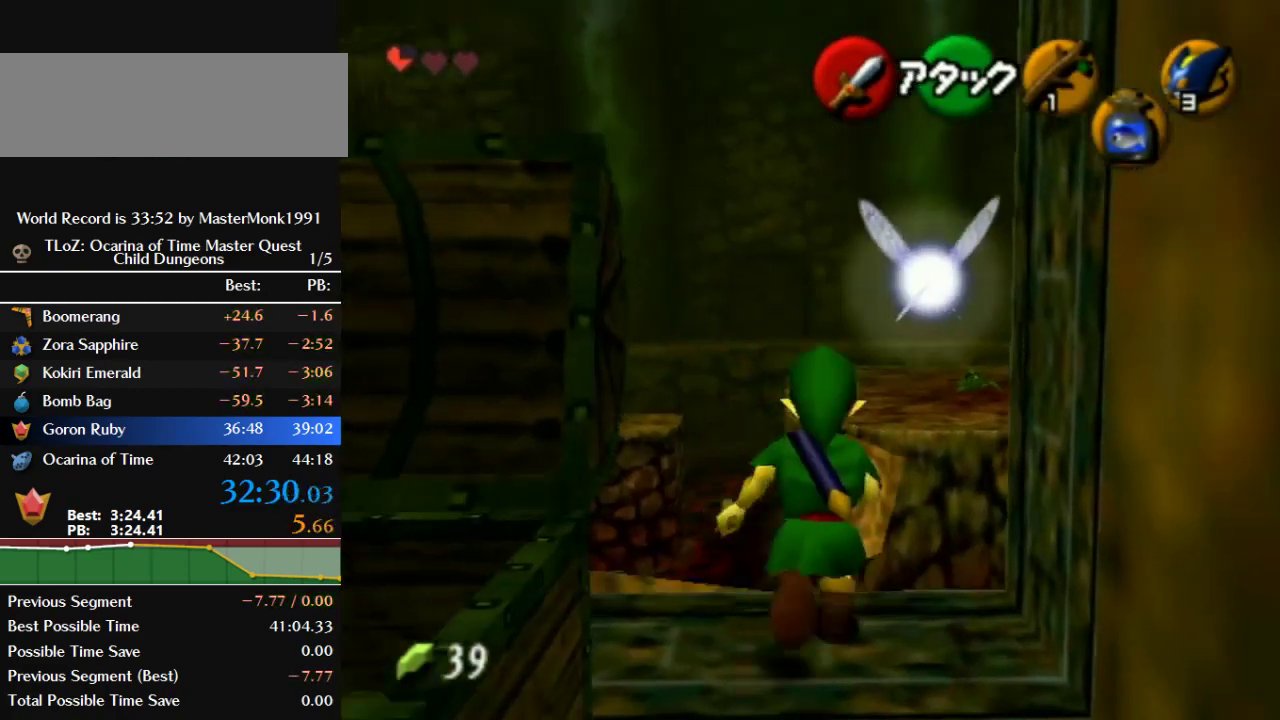
{"buttons": [], "left_stick": "down-left", "events": [[200, "left_stick", "center"], [467, "left_stick", "down-left"]]}
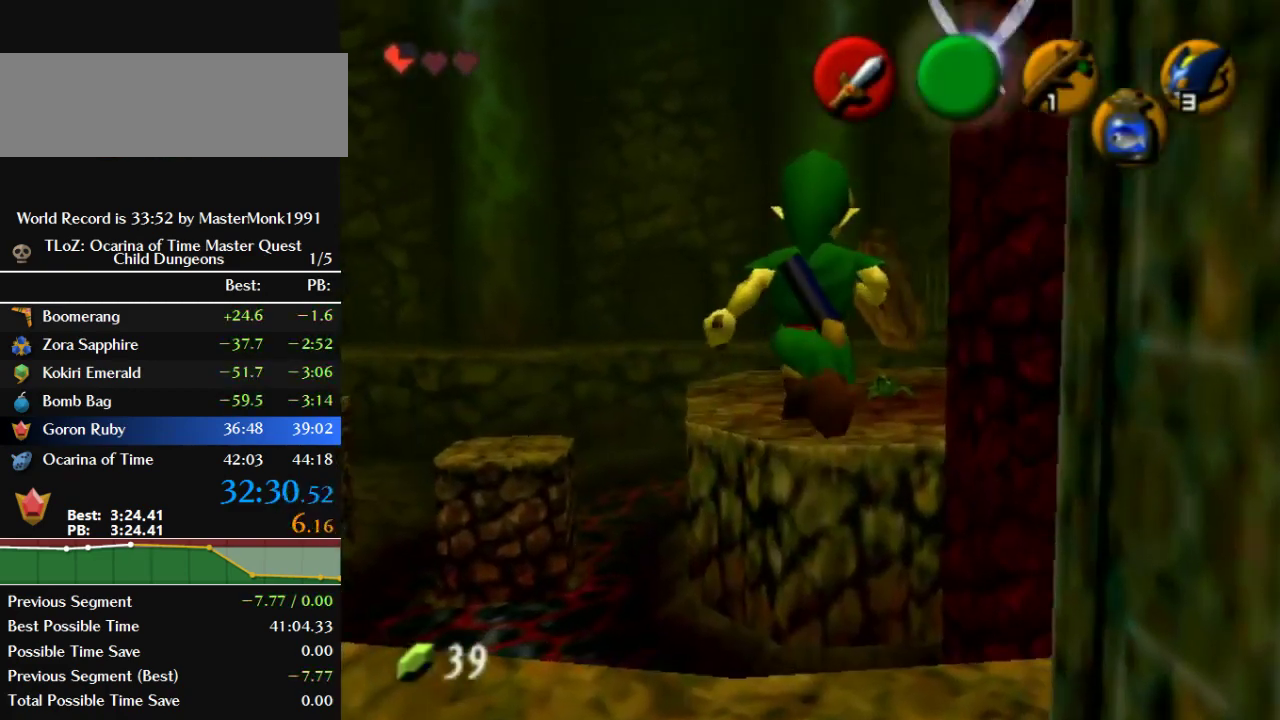
{"buttons": [], "left_stick": "center", "events": [[233, "left_stick", "left"], [300, "left_stick", "center"]]}
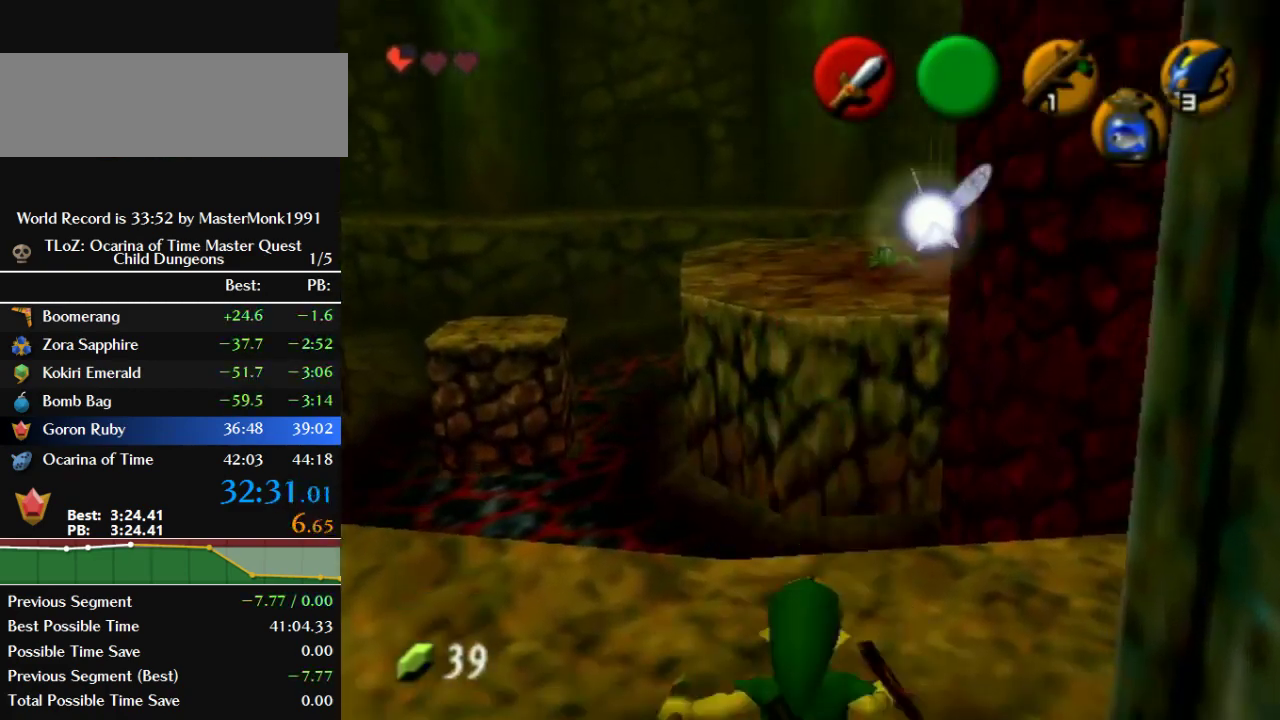
{"buttons": [], "left_stick": "up-right", "events": [[133, "left_stick", "up"], [233, "left_stick", "up-right"]]}
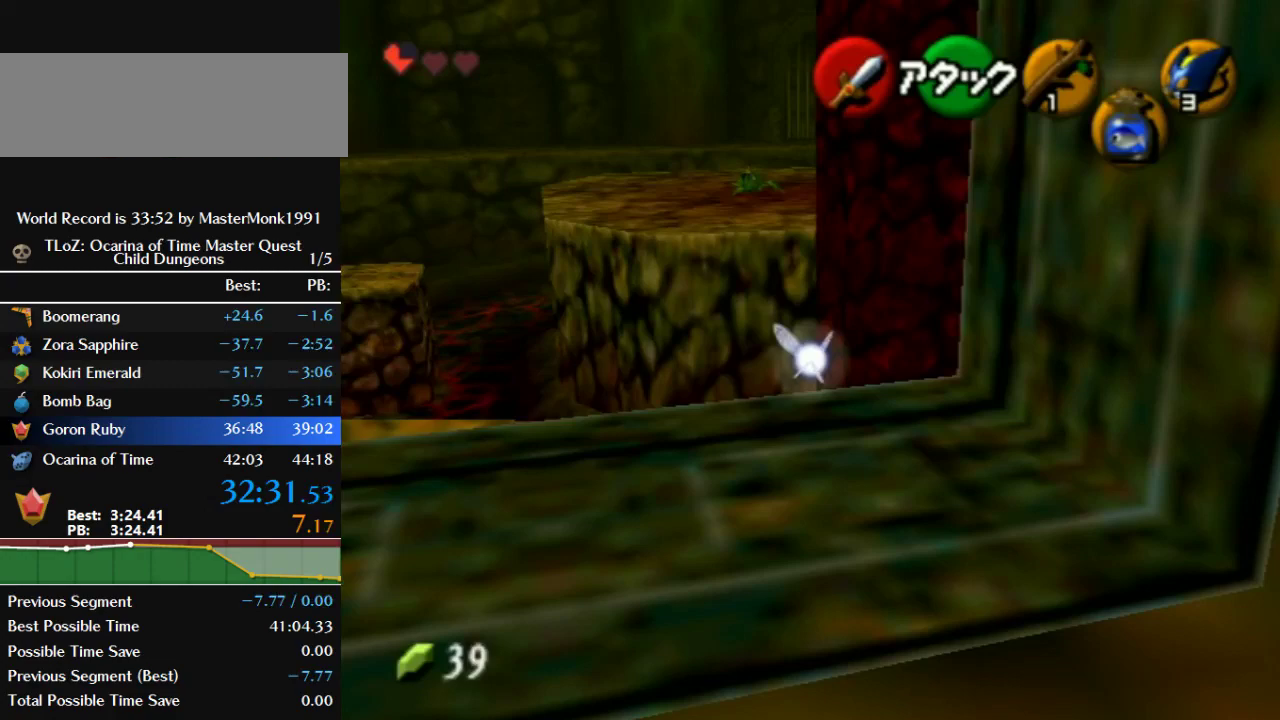
{"buttons": [], "left_stick": "up", "events": [[333, "left_stick", "up"]]}
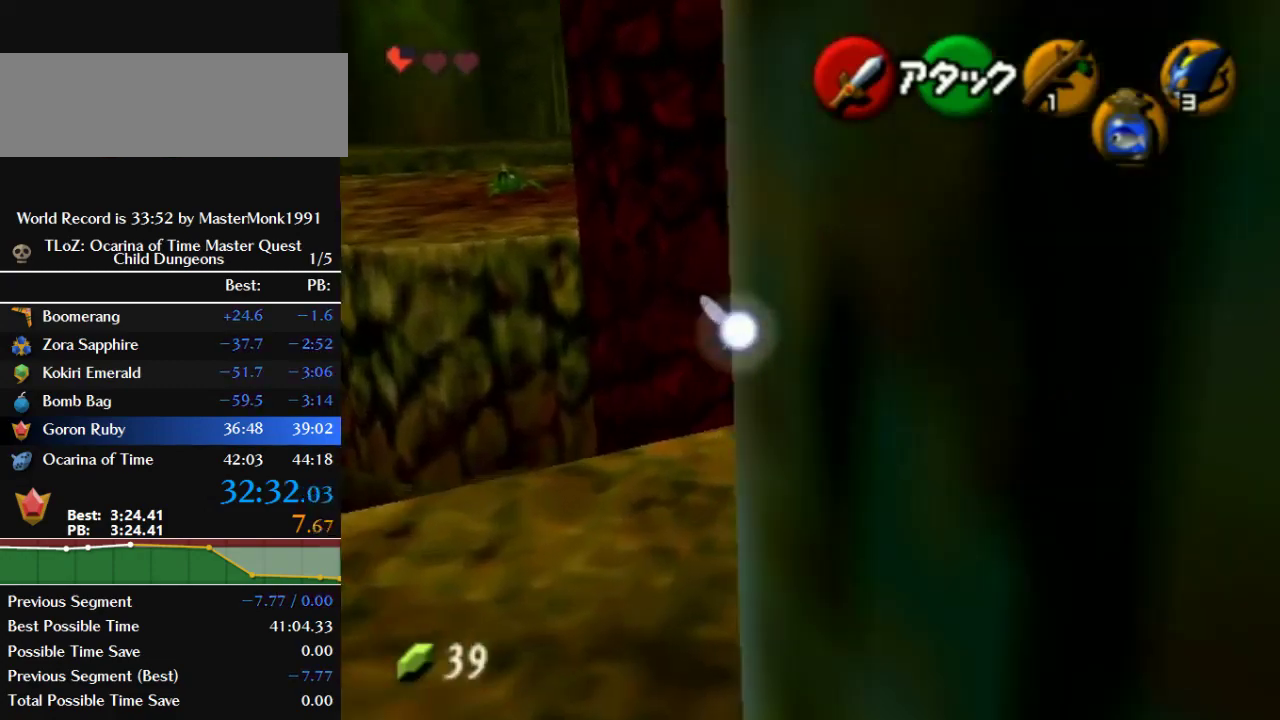
{"buttons": [], "left_stick": "center", "events": [[333, "left_stick", "center"]]}
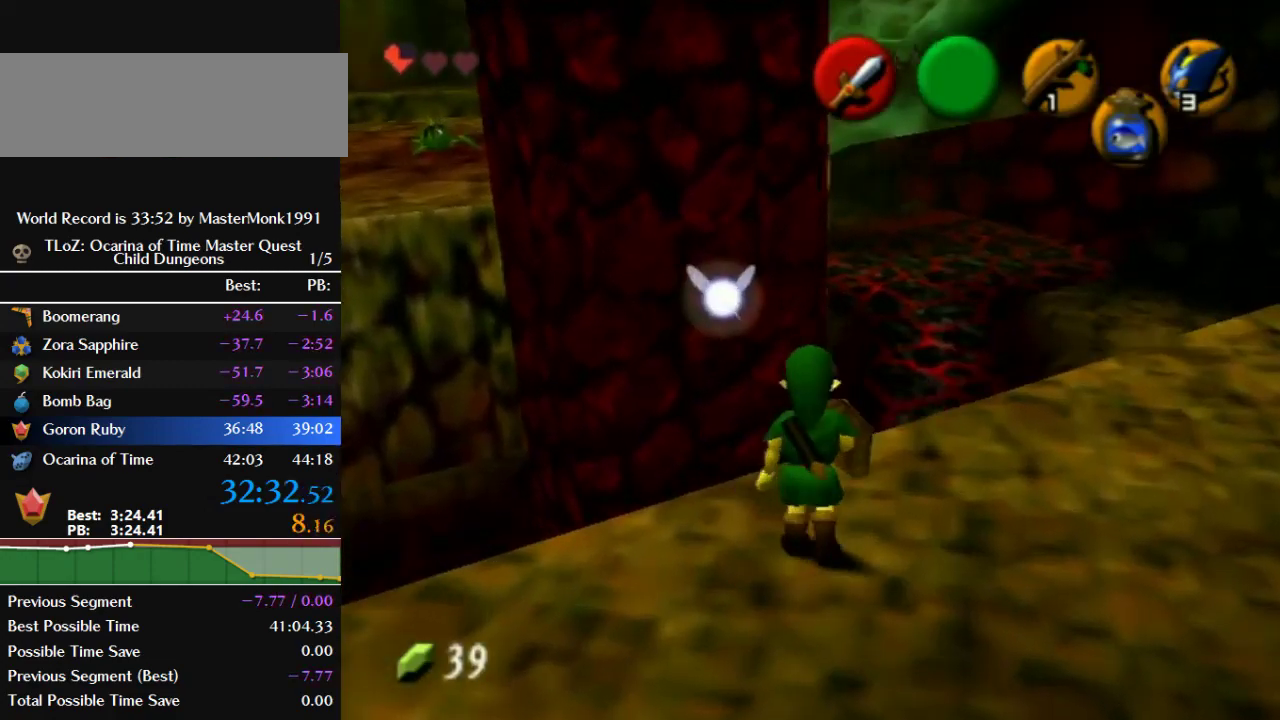
{"buttons": ["Z"], "left_stick": "up-left", "events": [[433, "left_stick", "up-left"], [500, "Z", "down"]]}
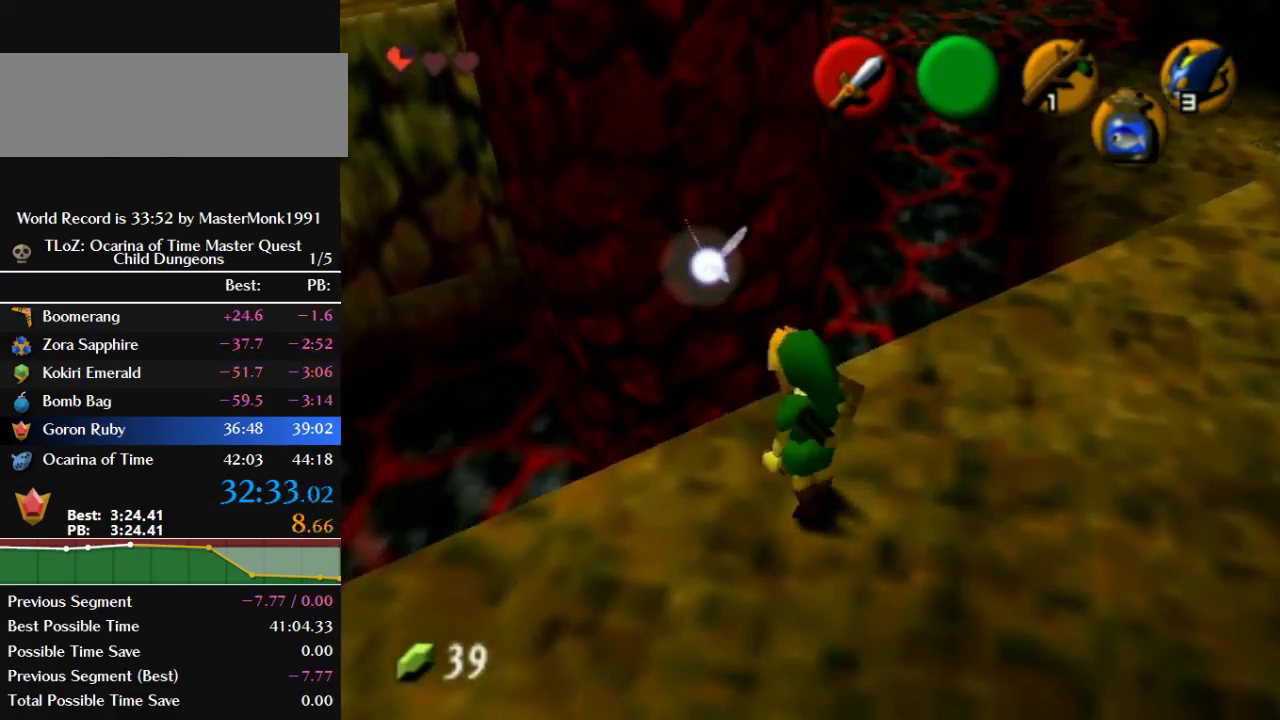
{"buttons": ["Z"], "left_stick": "center", "events": [[67, "left_stick", "center"]]}
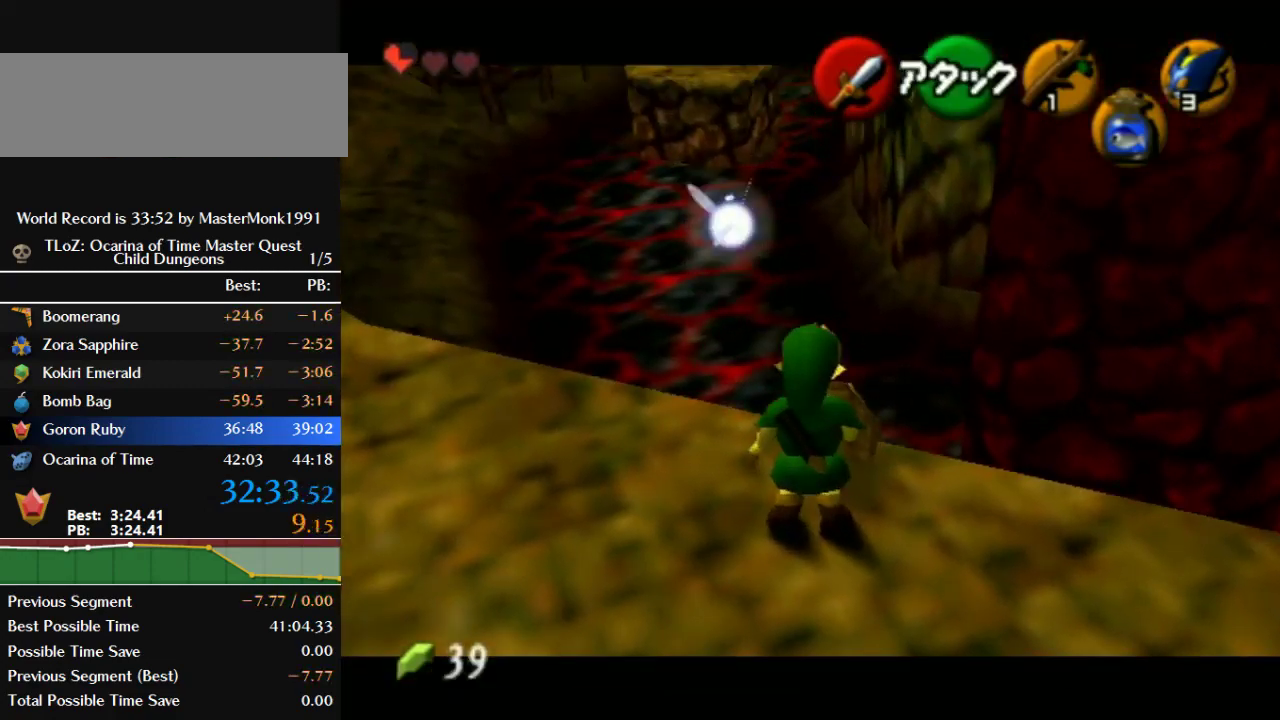
{"buttons": [], "left_stick": "down-right", "events": [[133, "Z", "up"], [200, "left_stick", "down-right"]]}
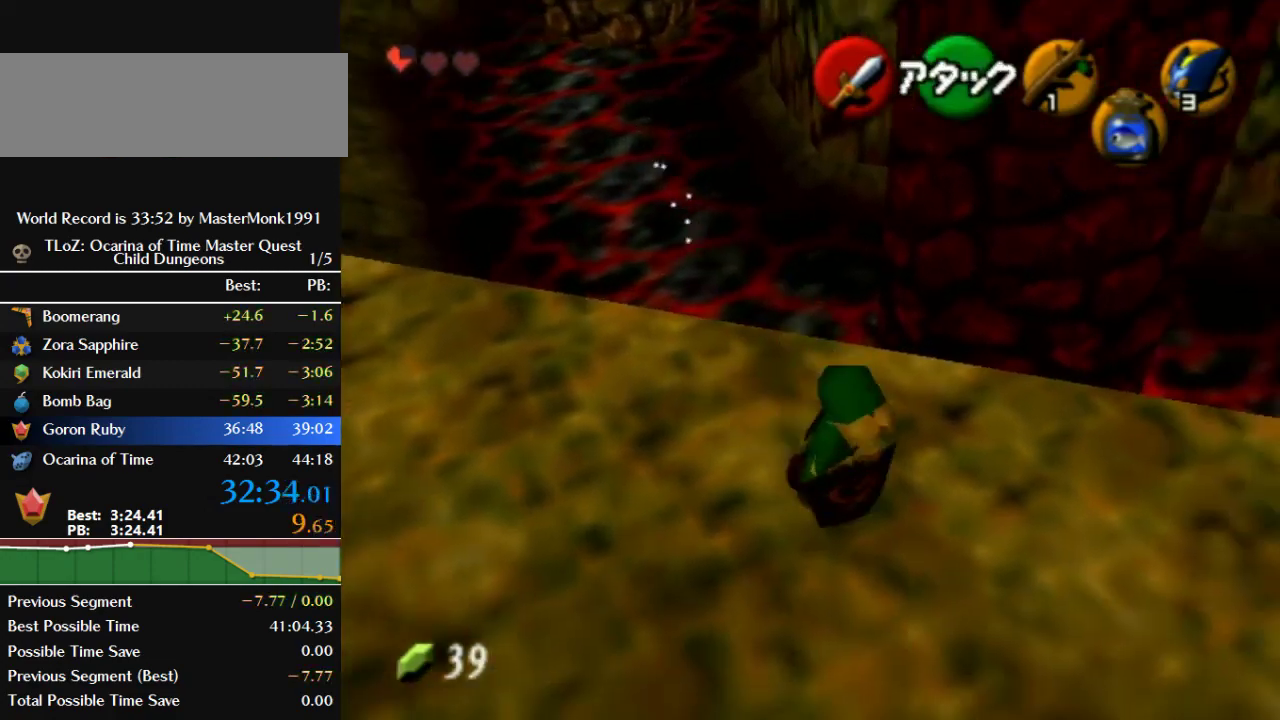
{"buttons": [], "left_stick": "up-right", "events": [[67, "left_stick", "center"], [400, "left_stick", "up-right"]]}
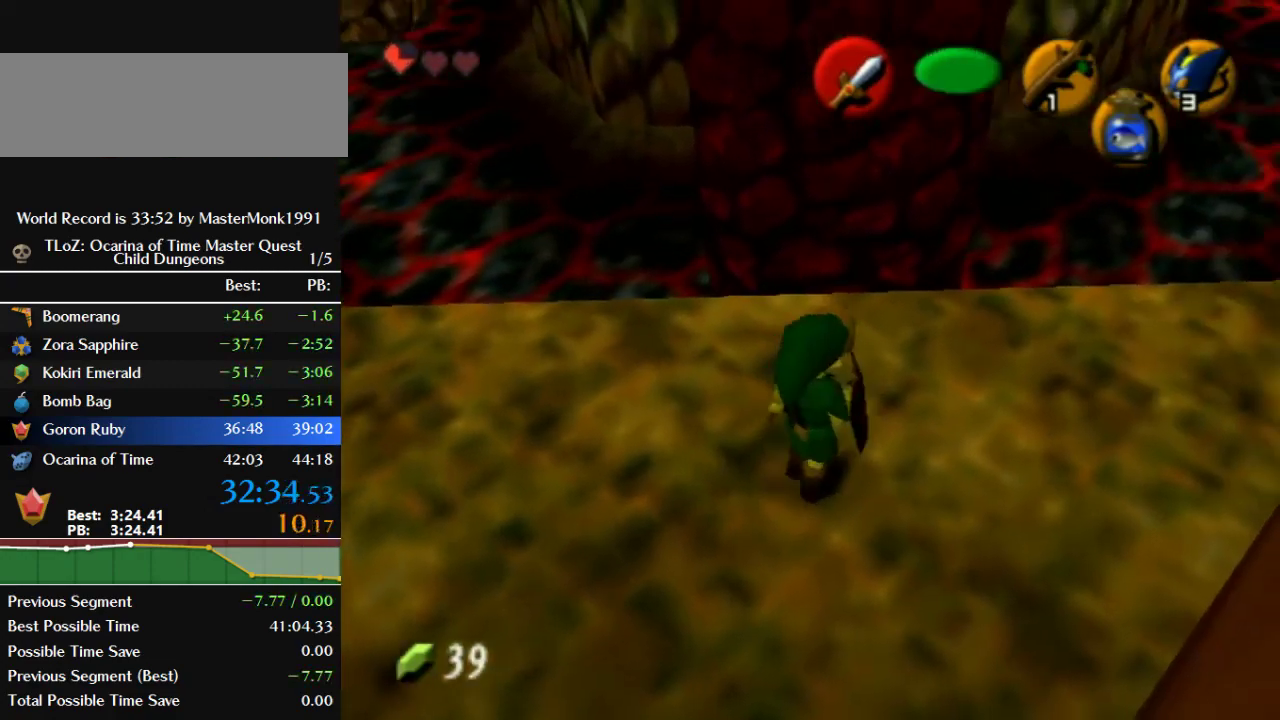
{"buttons": [], "left_stick": "up", "events": [[67, "left_stick", "center"], [433, "left_stick", "up"]]}
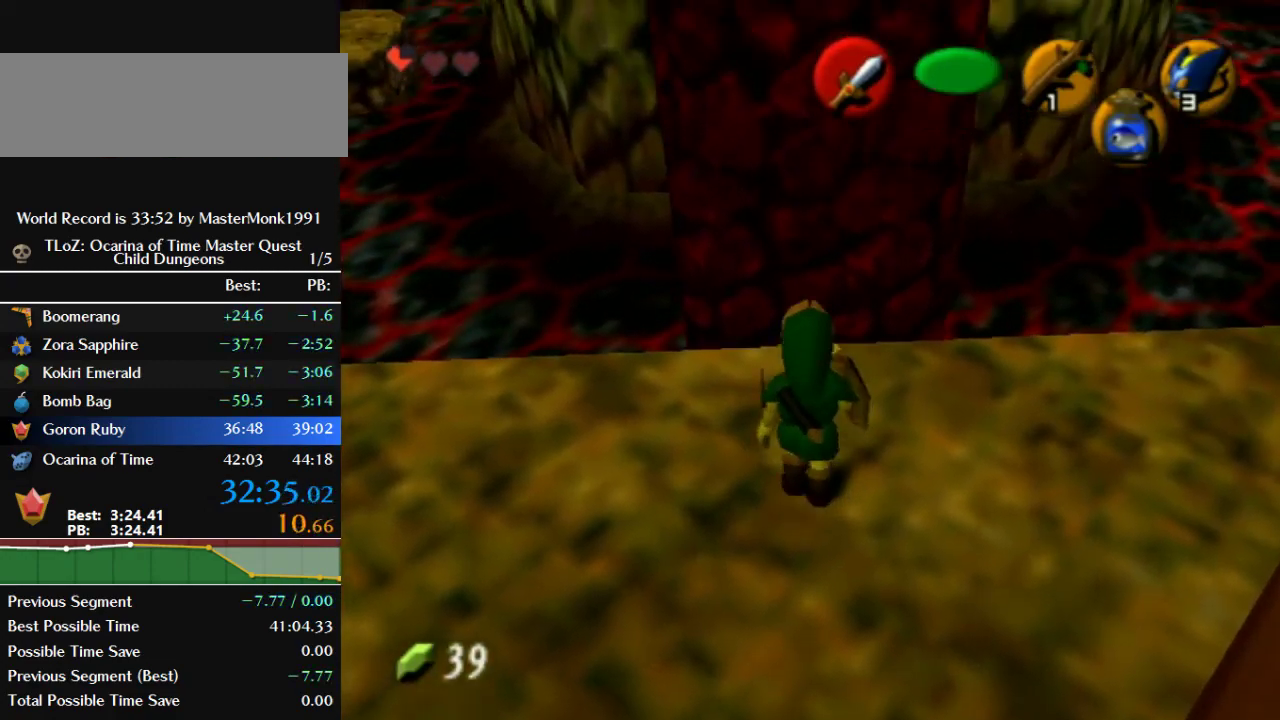
{"buttons": [], "left_stick": "center", "events": [[33, "left_stick", "center"]]}
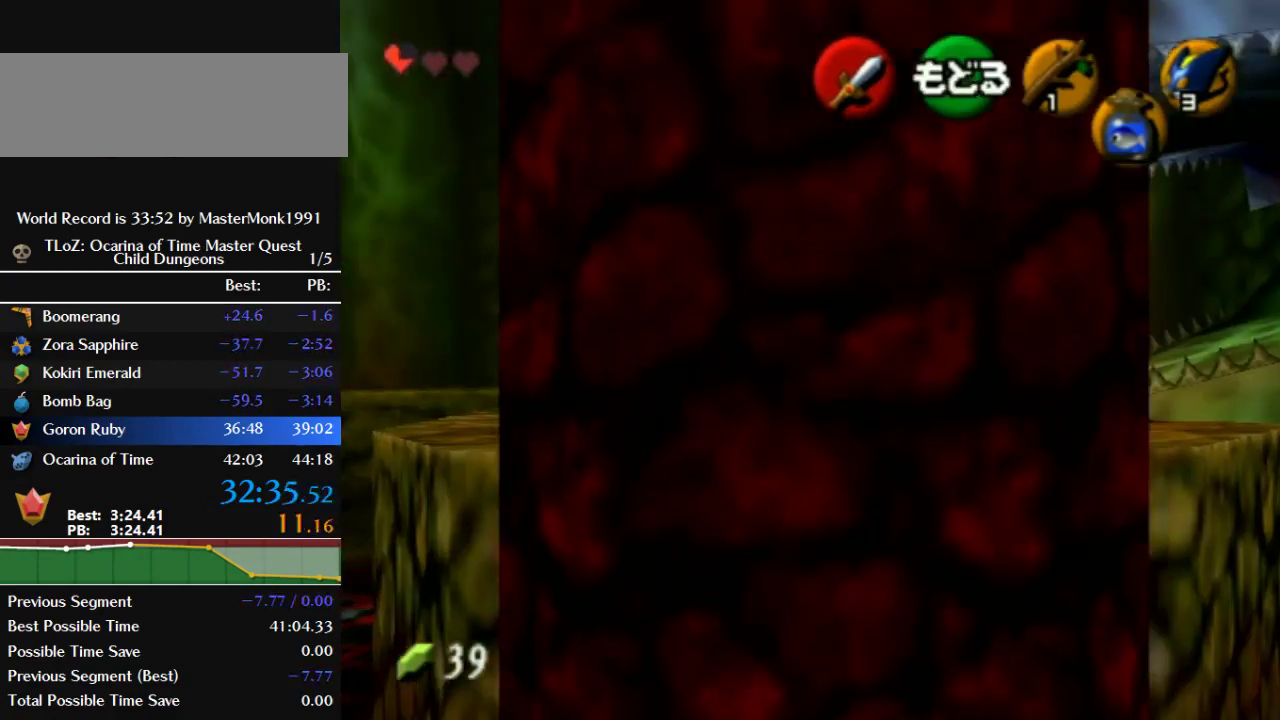
{"buttons": [], "left_stick": "center", "events": []}
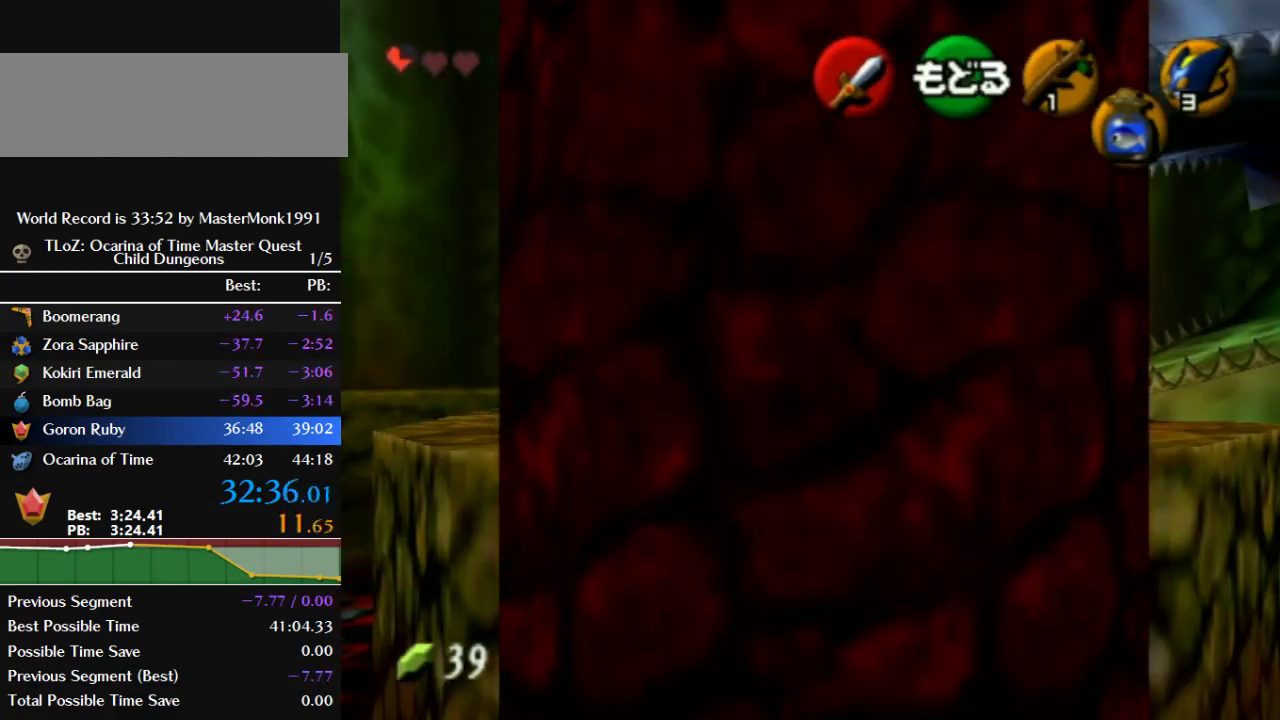
{"buttons": [], "left_stick": "center", "events": [[300, "B", "down"], [433, "B", "up"]]}
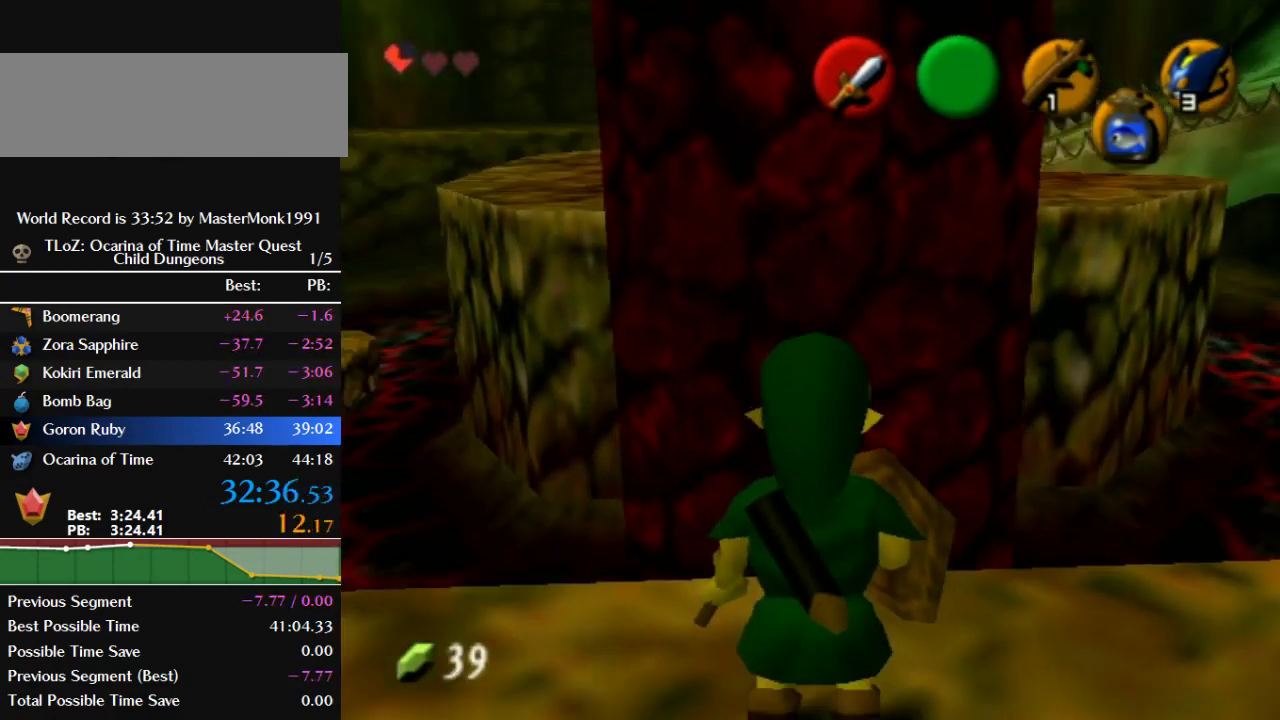
{"buttons": [], "left_stick": "up", "events": [[433, "left_stick", "up"]]}
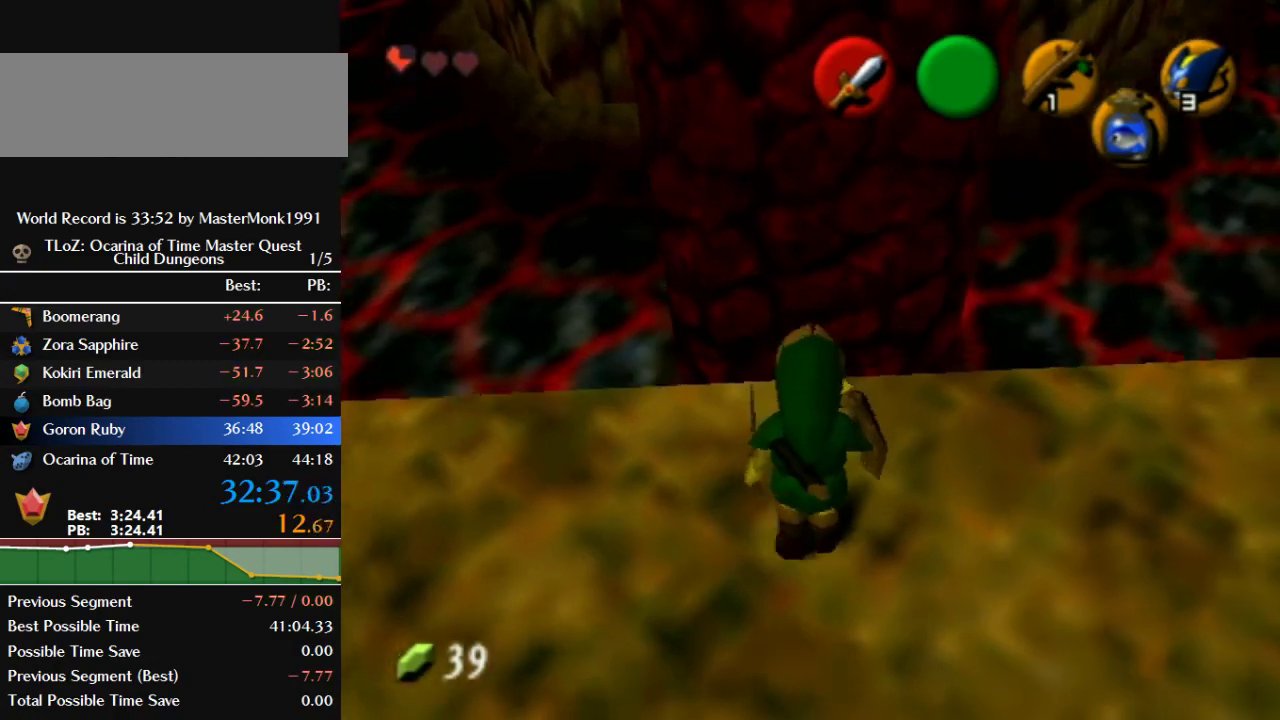
{"buttons": [], "left_stick": "down", "events": [[100, "left_stick", "center"], [367, "left_stick", "down"]]}
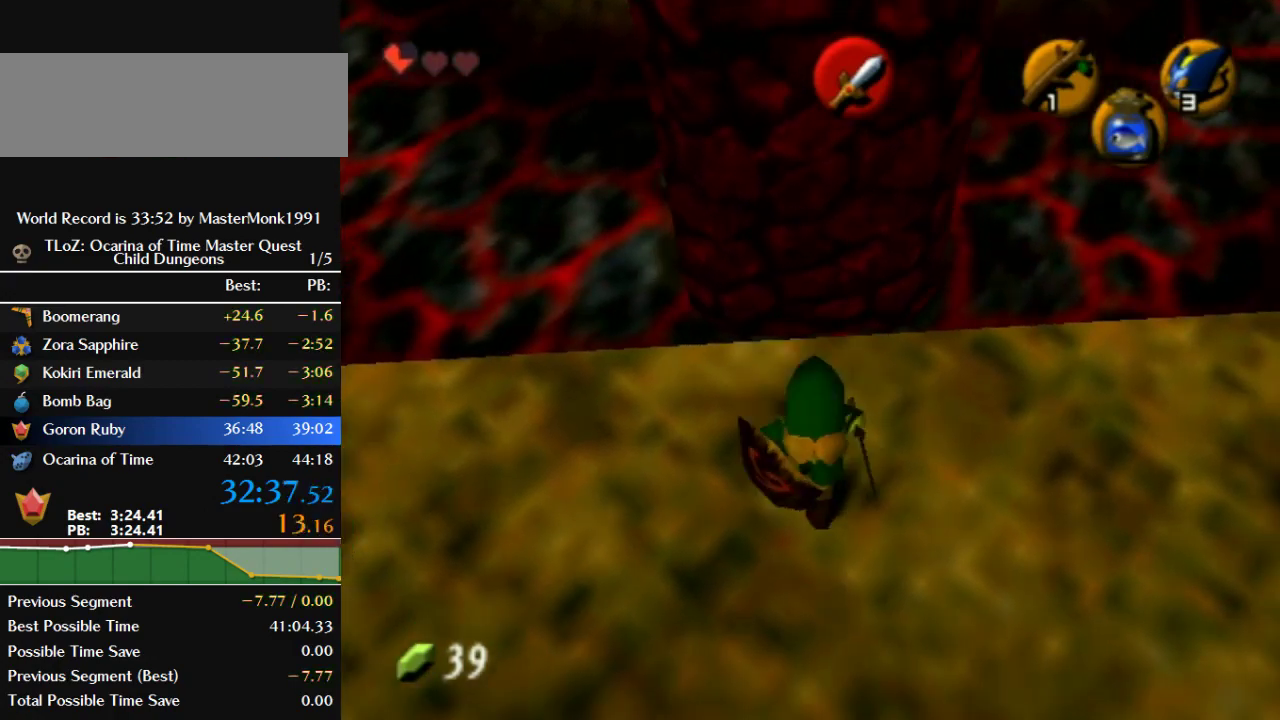
{"buttons": [], "left_stick": "down", "events": [[133, "left_stick", "center"], [233, "left_stick", "up"], [467, "left_stick", "down"]]}
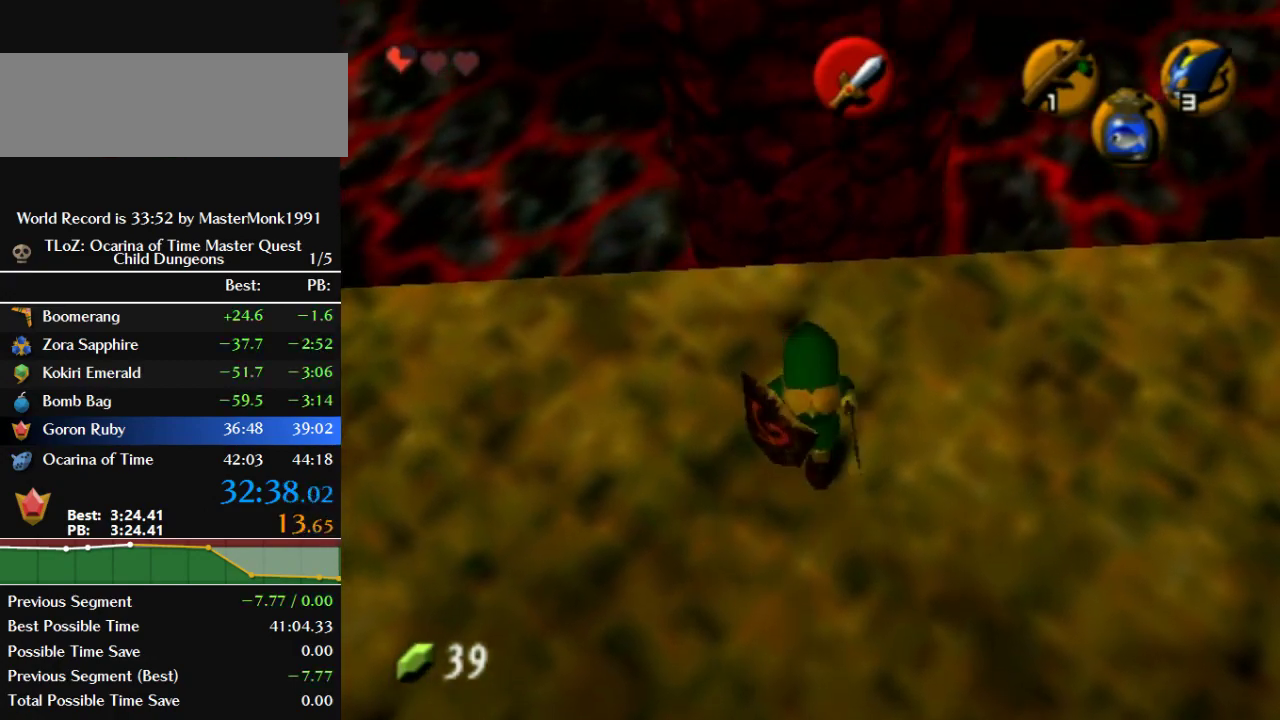
{"buttons": [], "left_stick": "up", "events": [[200, "left_stick", "up"], [300, "left_stick", "center"], [467, "left_stick", "up"]]}
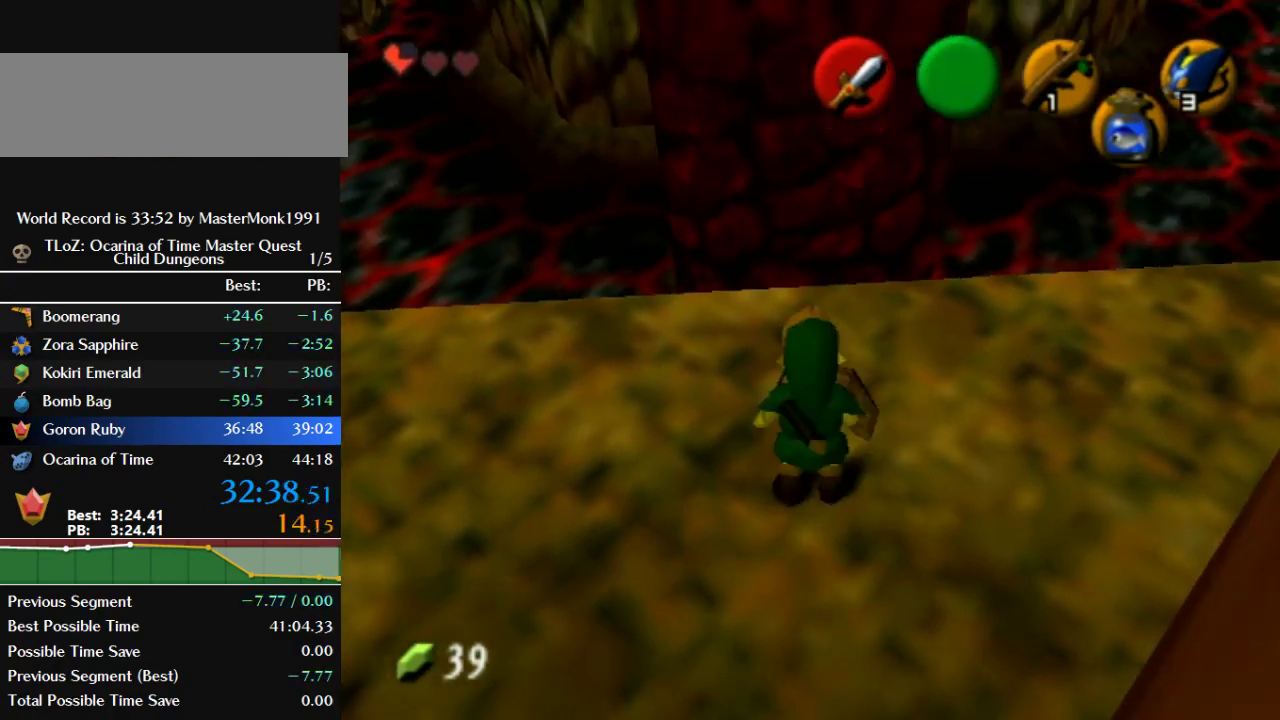
{"buttons": [], "left_stick": "up", "events": [[133, "left_stick", "center"], [433, "left_stick", "up"]]}